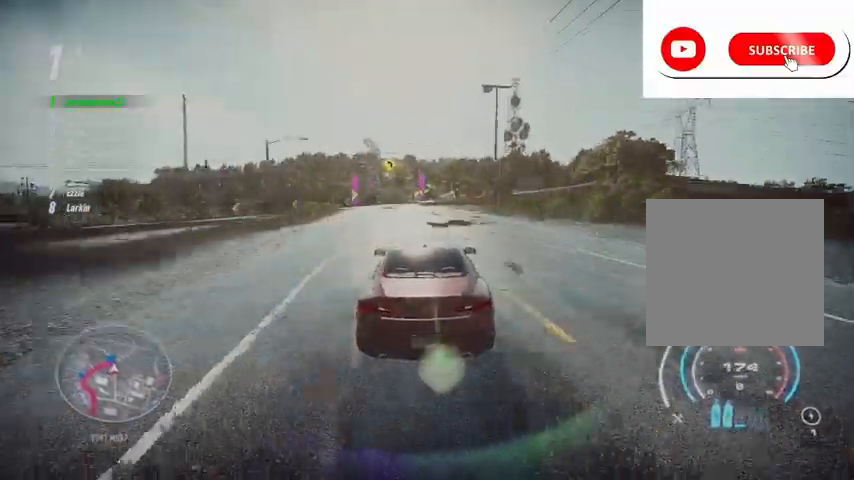
Gameplay with a controller (Xbox layout); each line is a JSON object with the inputs held at the frame after it. "events" lists button and stick changes between this image and that frame as [ms after this image, input, new state], when the widget could be followed in between.
{"buttons": ["L2", "R2"], "left_stick": "left", "right_stick": "center", "events": [[83, "left_stick", "left"], [125, "R2", "up"], [250, "R2", "down"], [292, "L2", "down"]]}
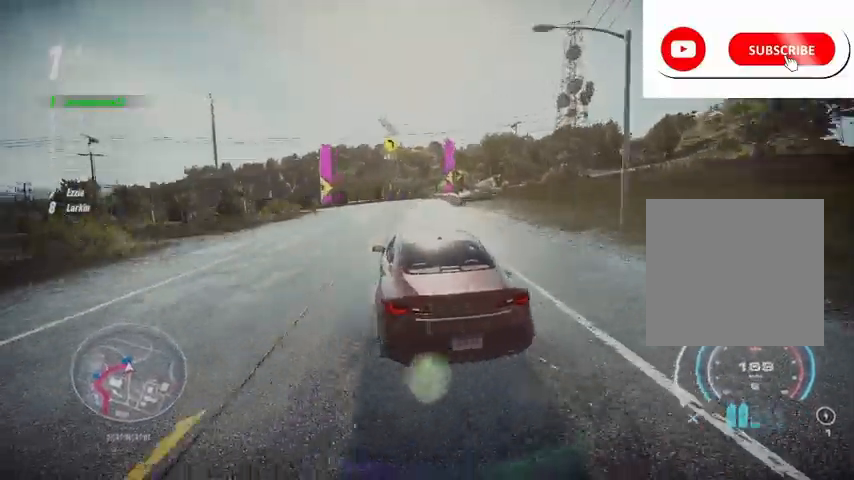
{"buttons": ["L2", "R2"], "left_stick": "left", "right_stick": "center", "events": []}
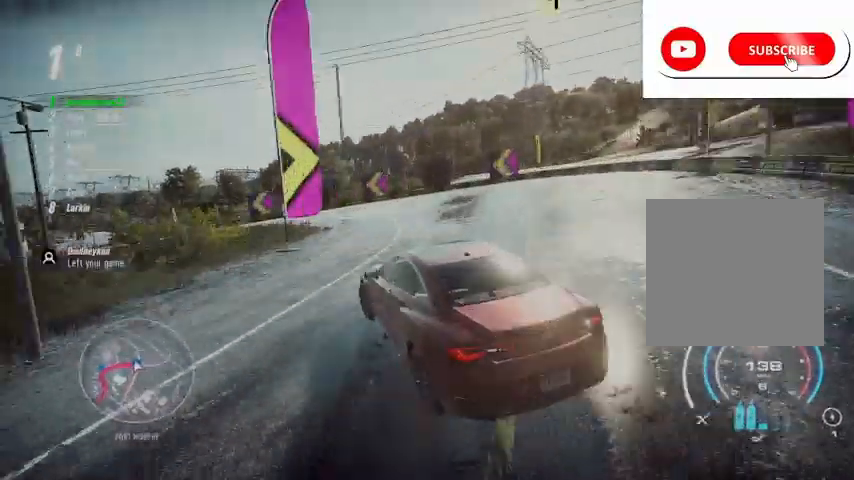
{"buttons": ["R2"], "left_stick": "left", "right_stick": "center", "events": [[83, "L2", "up"], [292, "L2", "down"], [417, "L2", "up"]]}
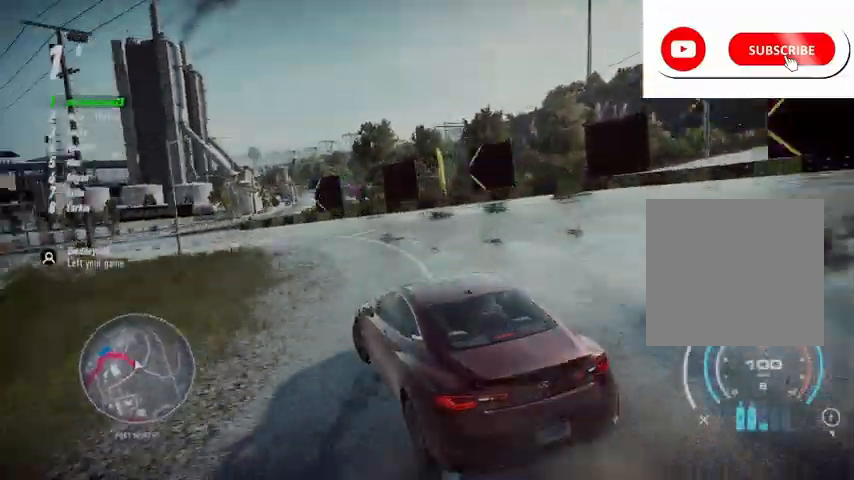
{"buttons": ["R2"], "left_stick": "left", "right_stick": "center", "events": [[292, "L1", "down"], [376, "L1", "up"], [417, "L1", "down"], [501, "L1", "up"]]}
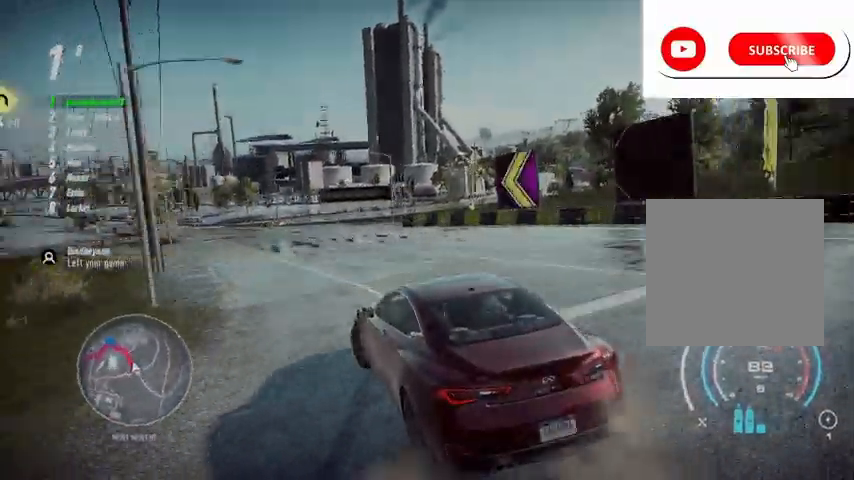
{"buttons": ["A", "R2"], "left_stick": "center", "right_stick": "center", "events": [[42, "left_stick", "center"], [83, "A", "down"], [459, "R1", "down"], [500, "R1", "up"]]}
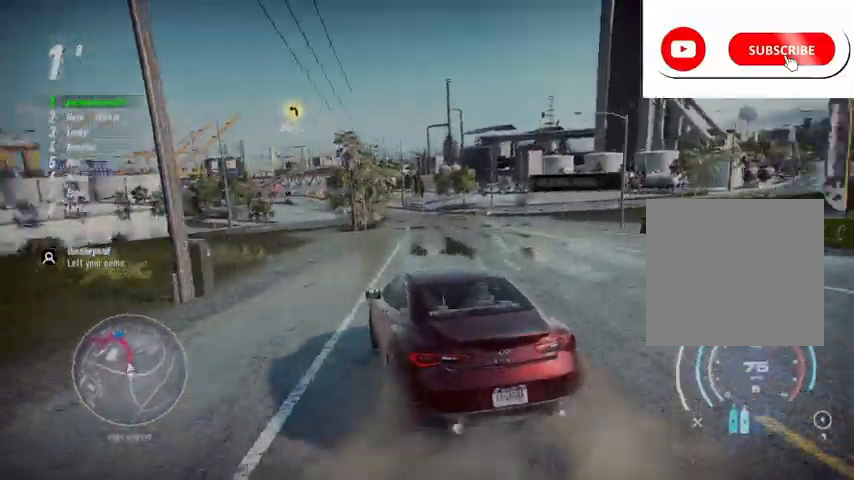
{"buttons": ["A", "R2"], "left_stick": "left", "right_stick": "center", "events": [[501, "left_stick", "left"]]}
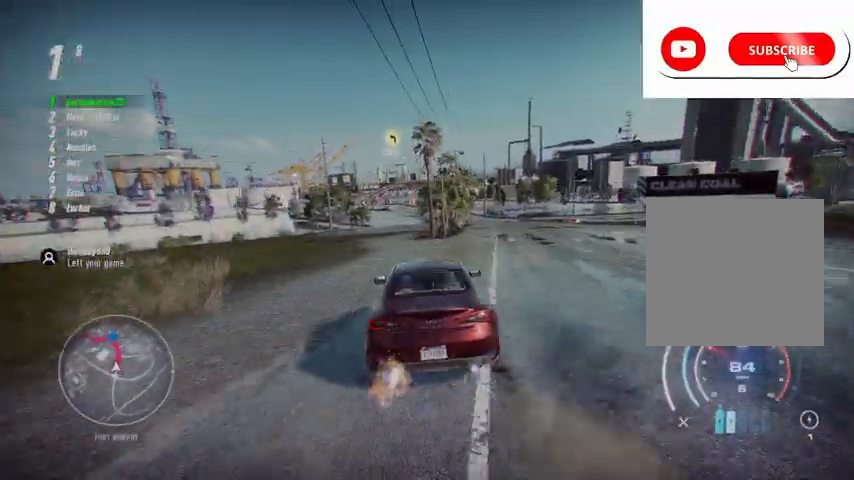
{"buttons": ["A", "R2"], "left_stick": "center", "right_stick": "center", "events": [[167, "left_stick", "center"]]}
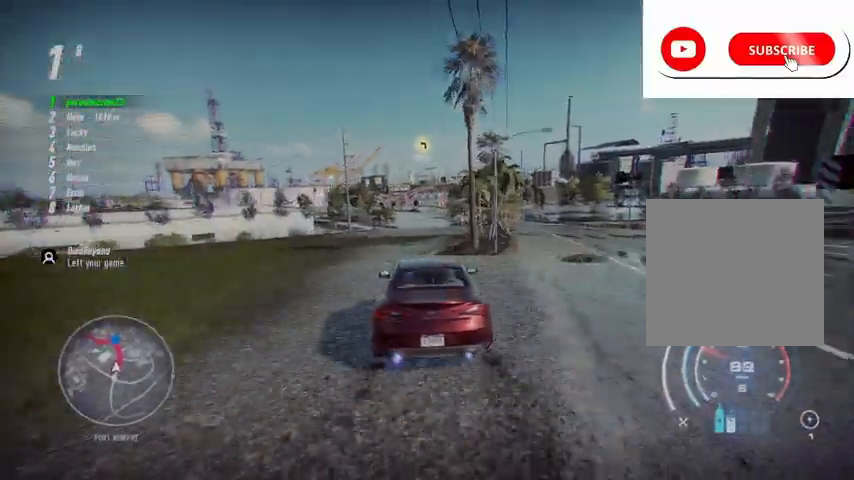
{"buttons": ["A", "R2"], "left_stick": "right", "right_stick": "center", "events": [[459, "left_stick", "right"]]}
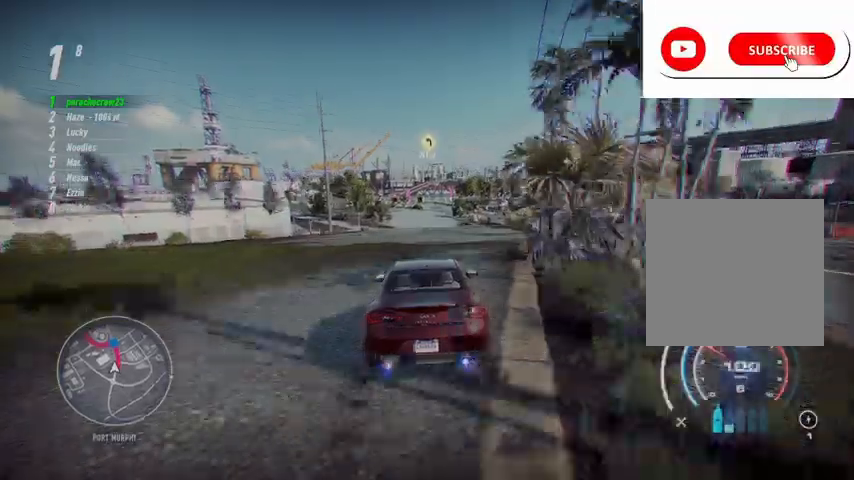
{"buttons": ["A", "R2"], "left_stick": "up", "right_stick": "center", "events": [[83, "left_stick", "center"], [459, "left_stick", "up"]]}
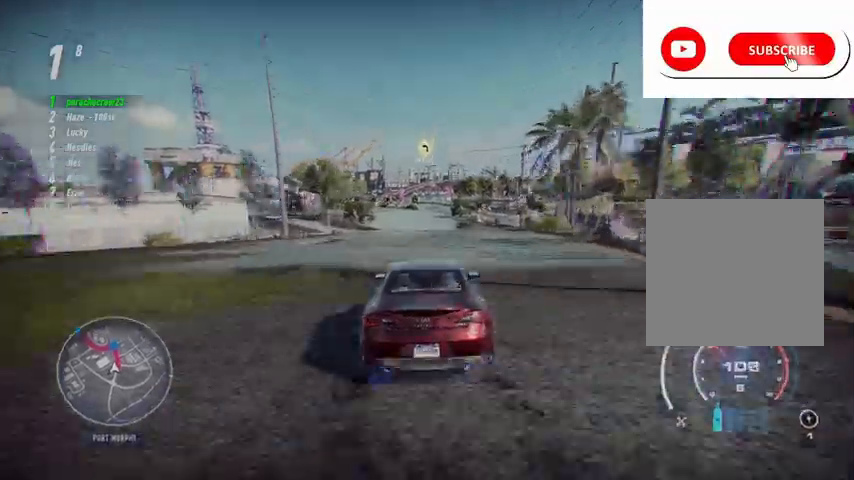
{"buttons": ["A", "R2"], "left_stick": "up", "right_stick": "center", "events": []}
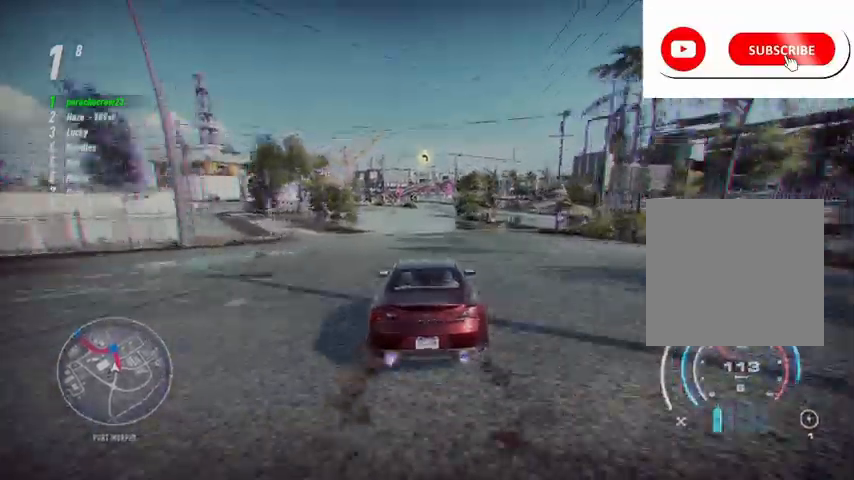
{"buttons": ["A", "R2"], "left_stick": "up", "right_stick": "center", "events": []}
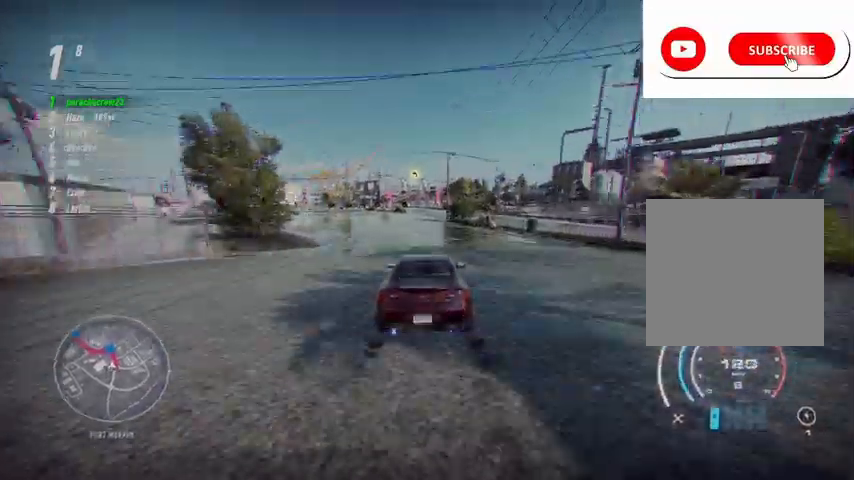
{"buttons": ["A", "R2"], "left_stick": "up", "right_stick": "center", "events": []}
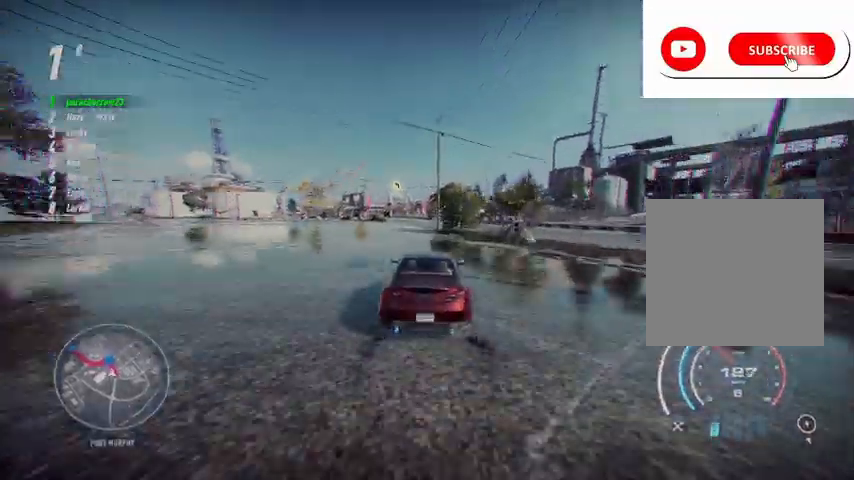
{"buttons": ["A", "R2"], "left_stick": "up-left", "right_stick": "center", "events": [[208, "left_stick", "up-left"]]}
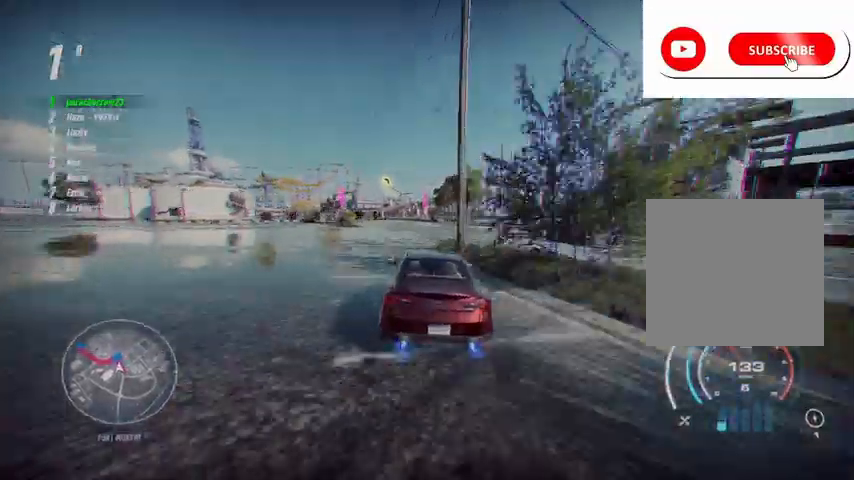
{"buttons": ["A", "R2"], "left_stick": "up-left", "right_stick": "center", "events": []}
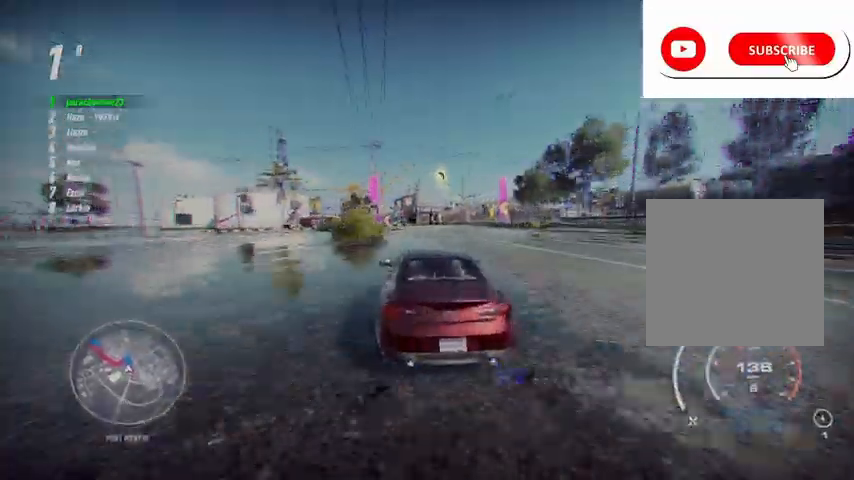
{"buttons": ["A", "R2"], "left_stick": "up-left", "right_stick": "center", "events": []}
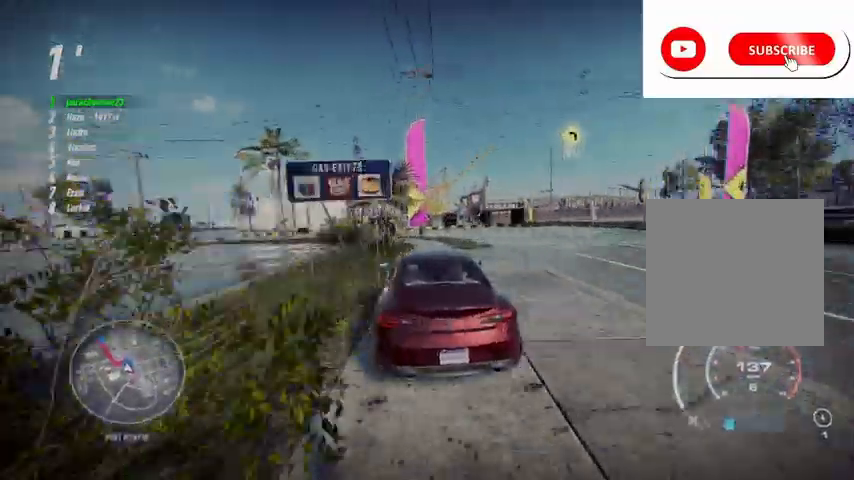
{"buttons": ["A", "R2"], "left_stick": "up-left", "right_stick": "center", "events": []}
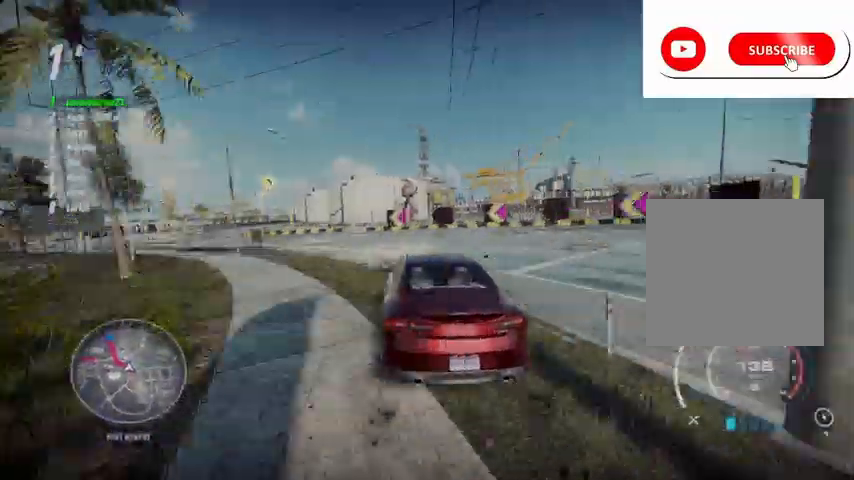
{"buttons": ["A", "R2"], "left_stick": "left", "right_stick": "center", "events": [[334, "left_stick", "left"]]}
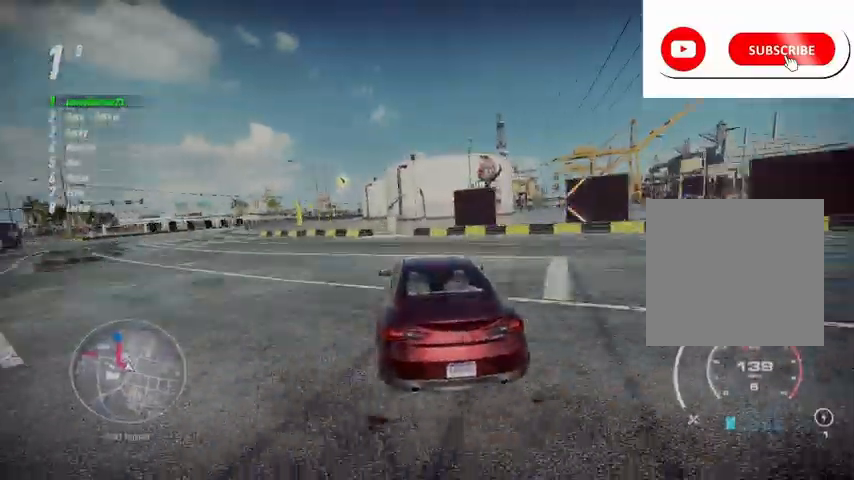
{"buttons": ["A", "R2"], "left_stick": "center", "right_stick": "center", "events": [[251, "left_stick", "up-left"], [376, "left_stick", "center"]]}
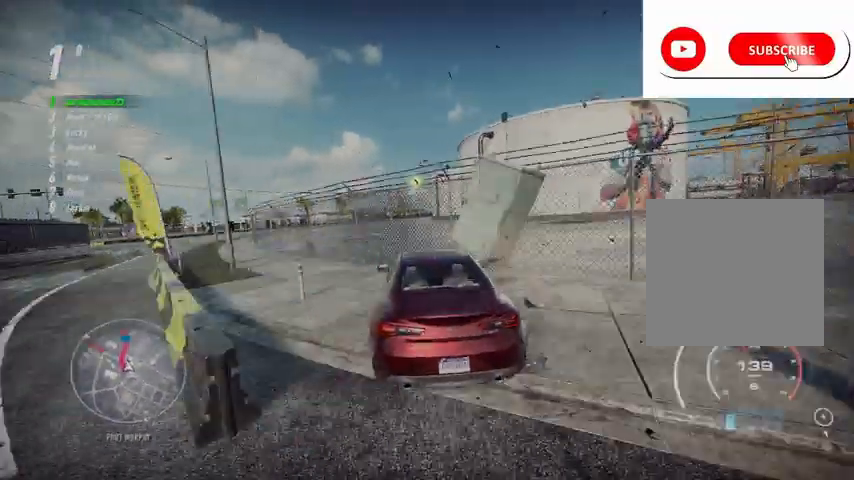
{"buttons": ["R2"], "left_stick": "center", "right_stick": "center", "events": [[125, "A", "up"]]}
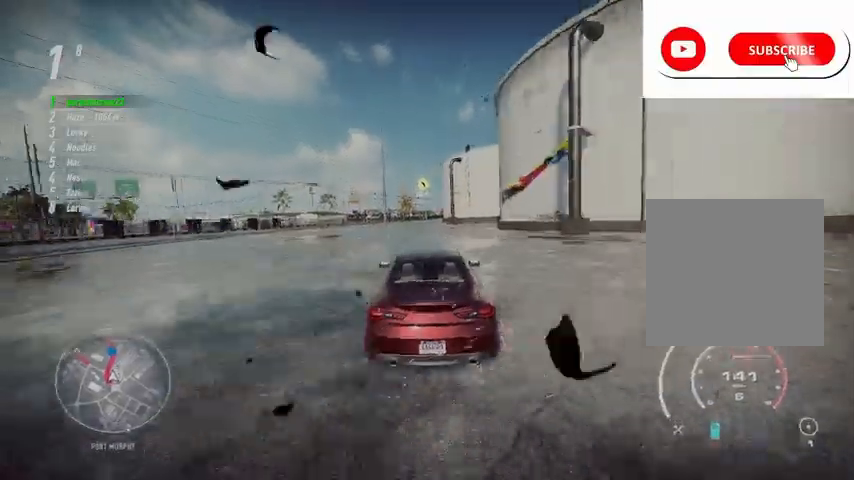
{"buttons": ["R2"], "left_stick": "center", "right_stick": "center", "events": [[125, "left_stick", "left"], [292, "left_stick", "center"]]}
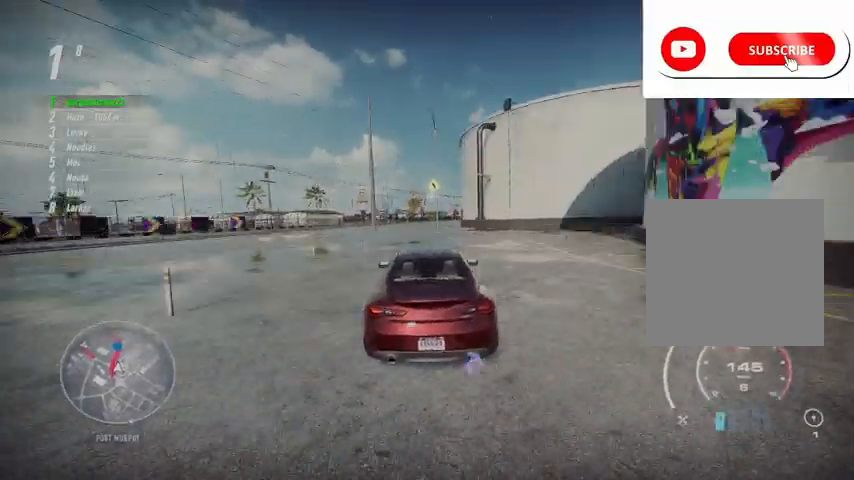
{"buttons": ["R2"], "left_stick": "center", "right_stick": "center", "events": []}
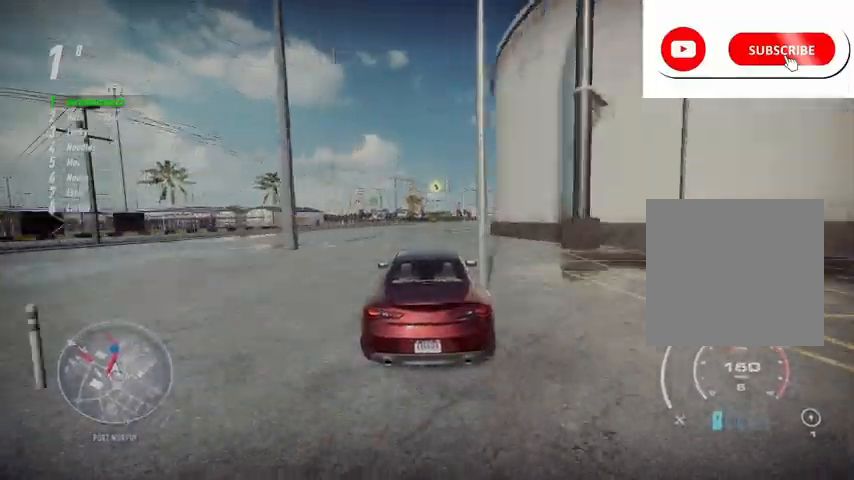
{"buttons": ["R2"], "left_stick": "left", "right_stick": "center", "events": [[376, "left_stick", "left"]]}
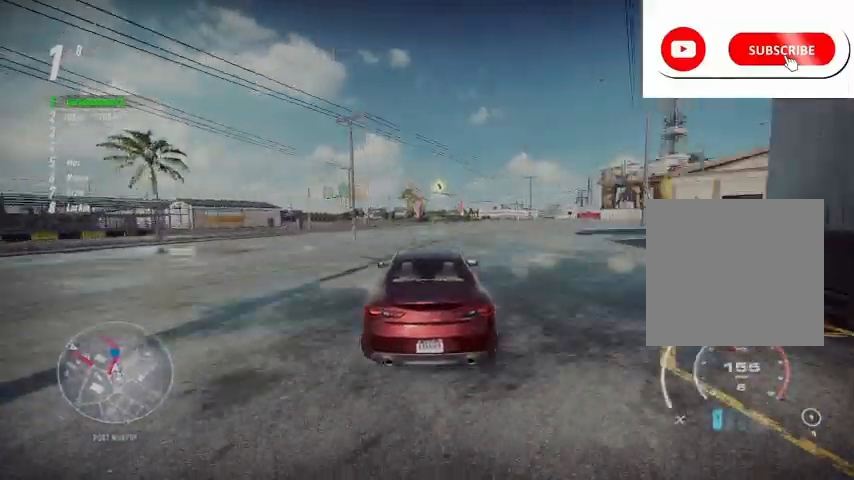
{"buttons": ["R2"], "left_stick": "left", "right_stick": "center", "events": [[83, "left_stick", "center"], [459, "left_stick", "left"]]}
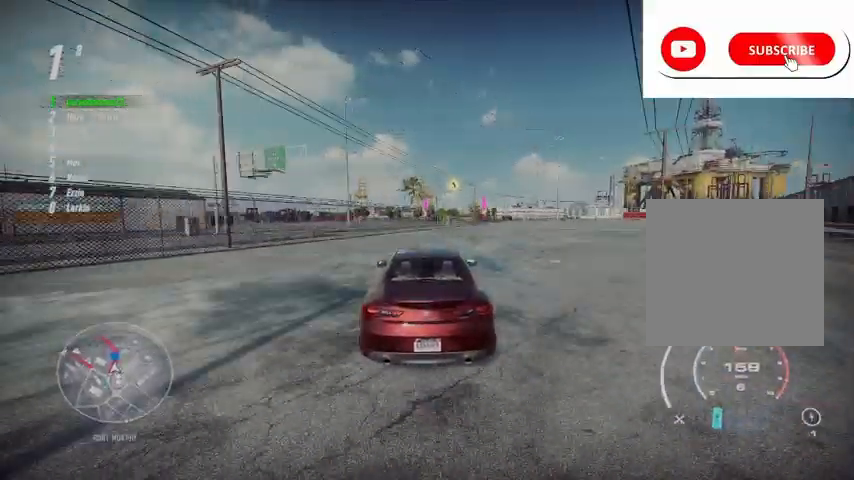
{"buttons": ["R2"], "left_stick": "center", "right_stick": "center", "events": [[125, "left_stick", "center"], [209, "left_stick", "right"], [417, "left_stick", "center"]]}
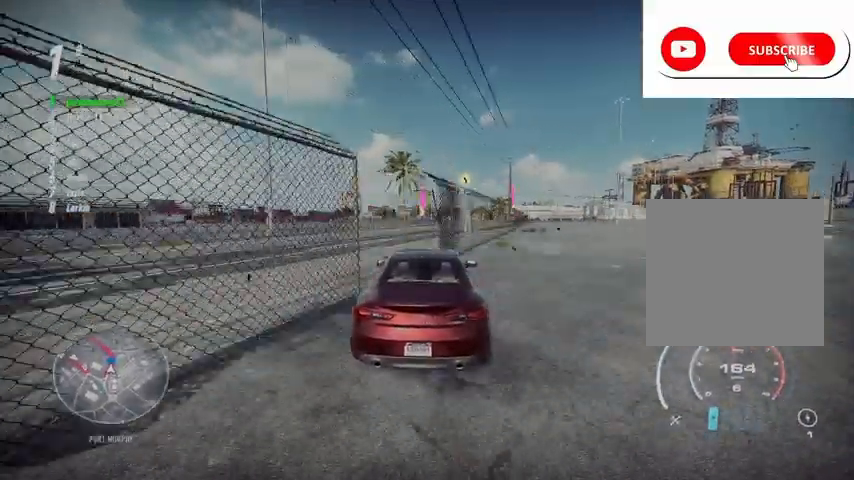
{"buttons": ["R2"], "left_stick": "left", "right_stick": "center", "events": [[375, "left_stick", "left"]]}
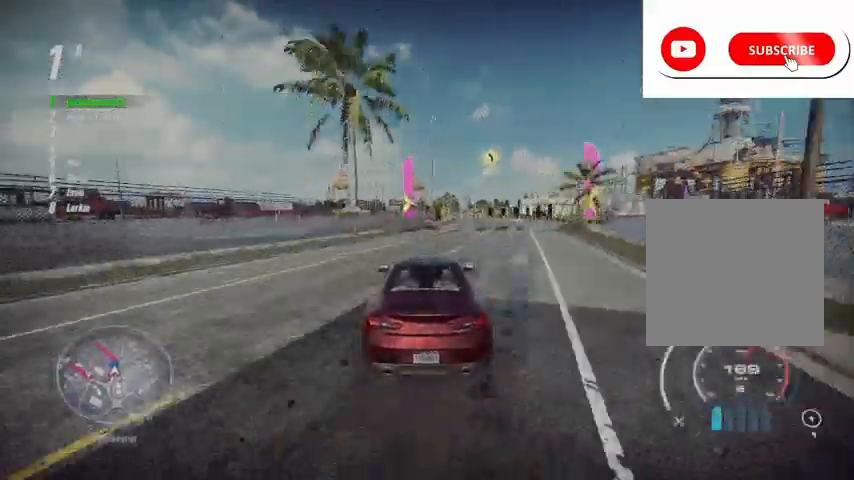
{"buttons": ["R2"], "left_stick": "up-left", "right_stick": "center", "events": [[251, "left_stick", "up-left"]]}
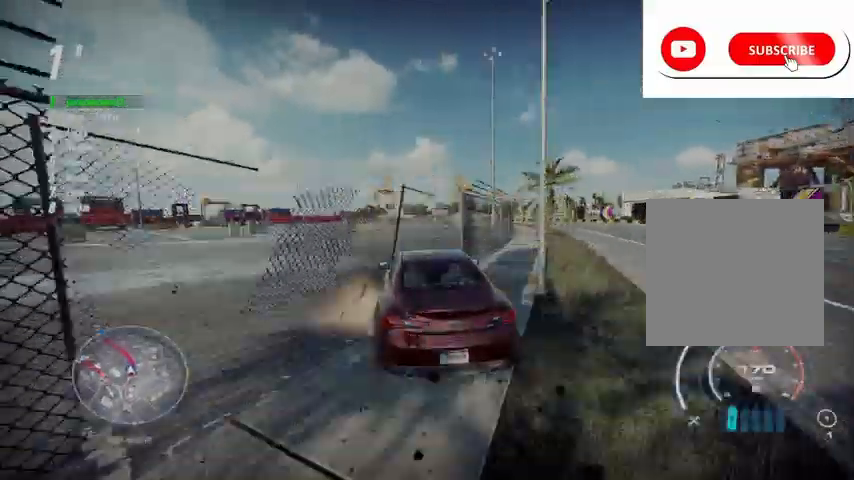
{"buttons": ["R2"], "left_stick": "up-left", "right_stick": "center", "events": []}
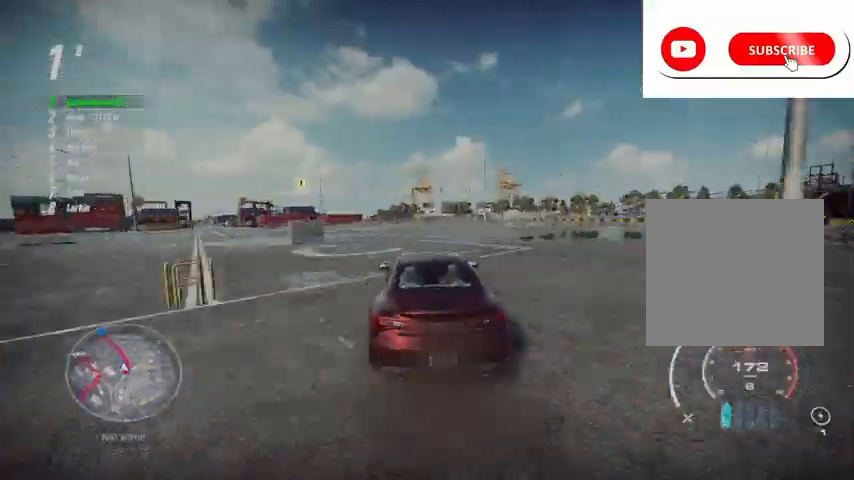
{"buttons": ["R2"], "left_stick": "up-left", "right_stick": "center", "events": []}
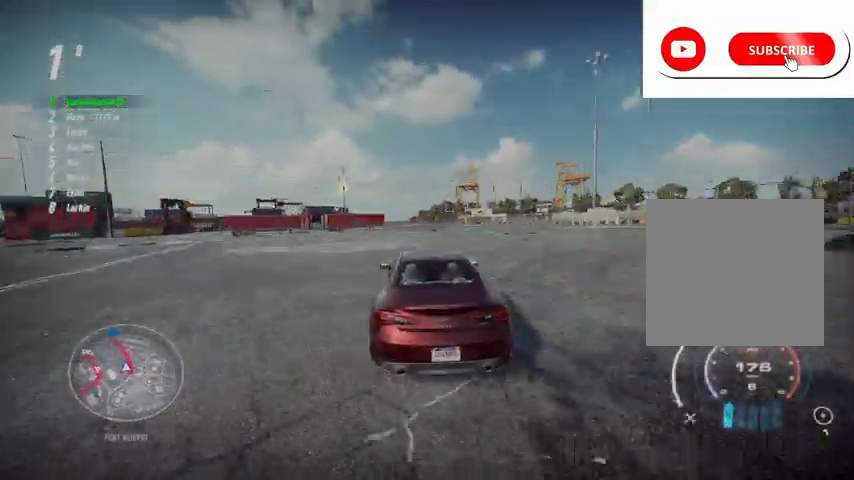
{"buttons": ["R2"], "left_stick": "up-left", "right_stick": "center", "events": []}
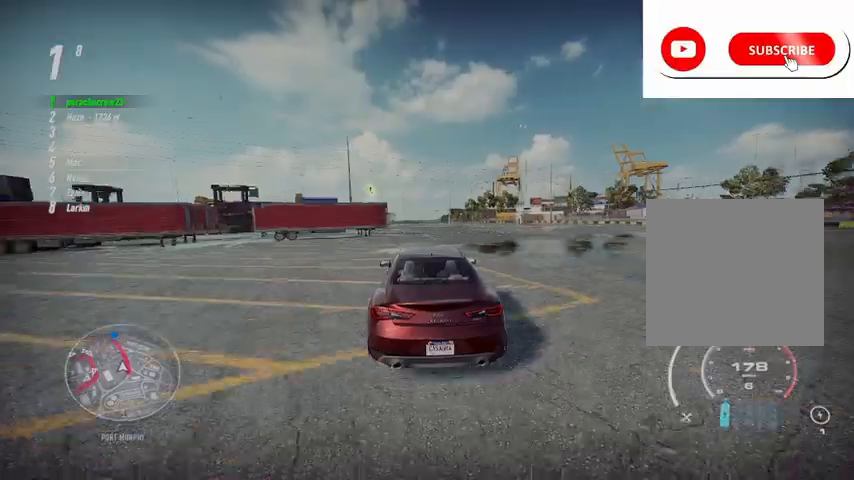
{"buttons": ["R2"], "left_stick": "up", "right_stick": "center", "events": [[209, "left_stick", "up"]]}